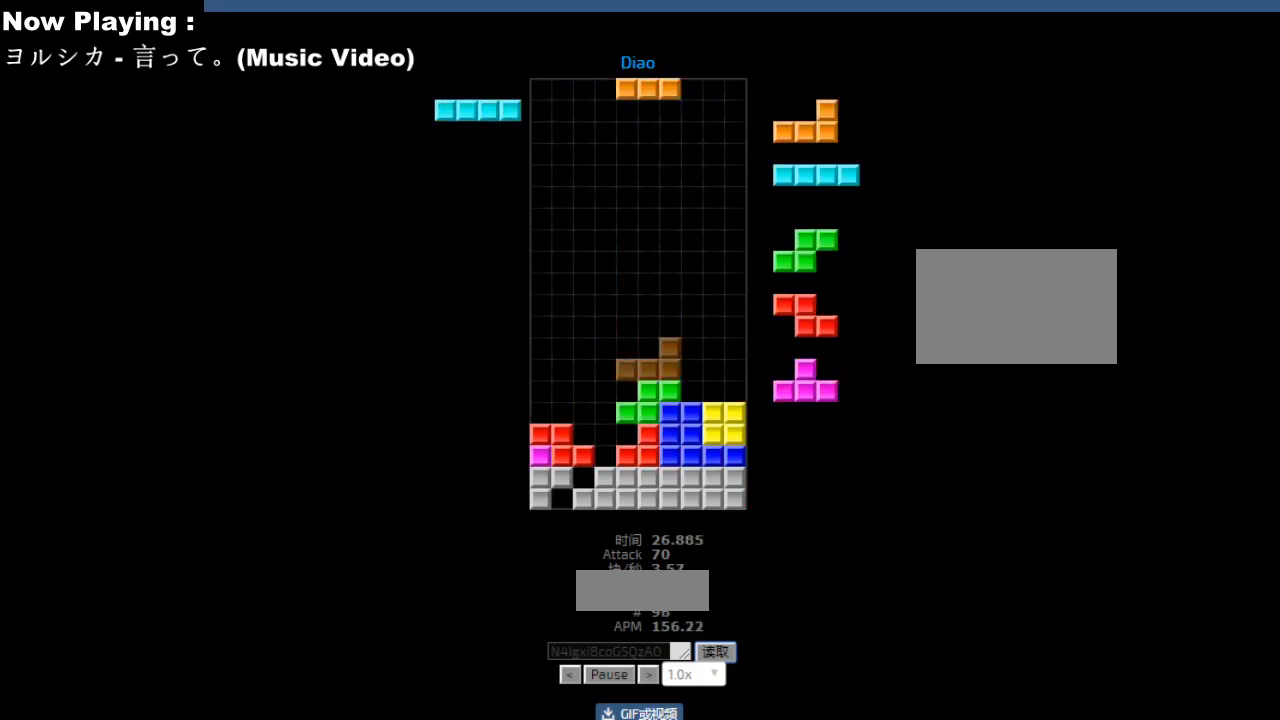
Gameplay with keyboard; each line is a JSON object with the keys held at the frame after it. "events" lists presses ("down") and releases ("up") of "ccw", "cw", "down", "hd", "hl", "left", "right" and "sd" between this image and that frame as [ms after this image, input, new state], when the widget could be followed in between. No other keys are recorded. Mouse input is not recorded. Key names are as the overlay labels them; some are game actions (e.g. jump) rather than physical keys.
{"keys": ["right"], "events": [[50, "right", "up"], [67, "right", "down"], [133, "hd", "down"], [133, "right", "up"], [167, "hd", "up"], [383, "hl", "down"], [417, "hl", "up"], [450, "right", "down"]]}
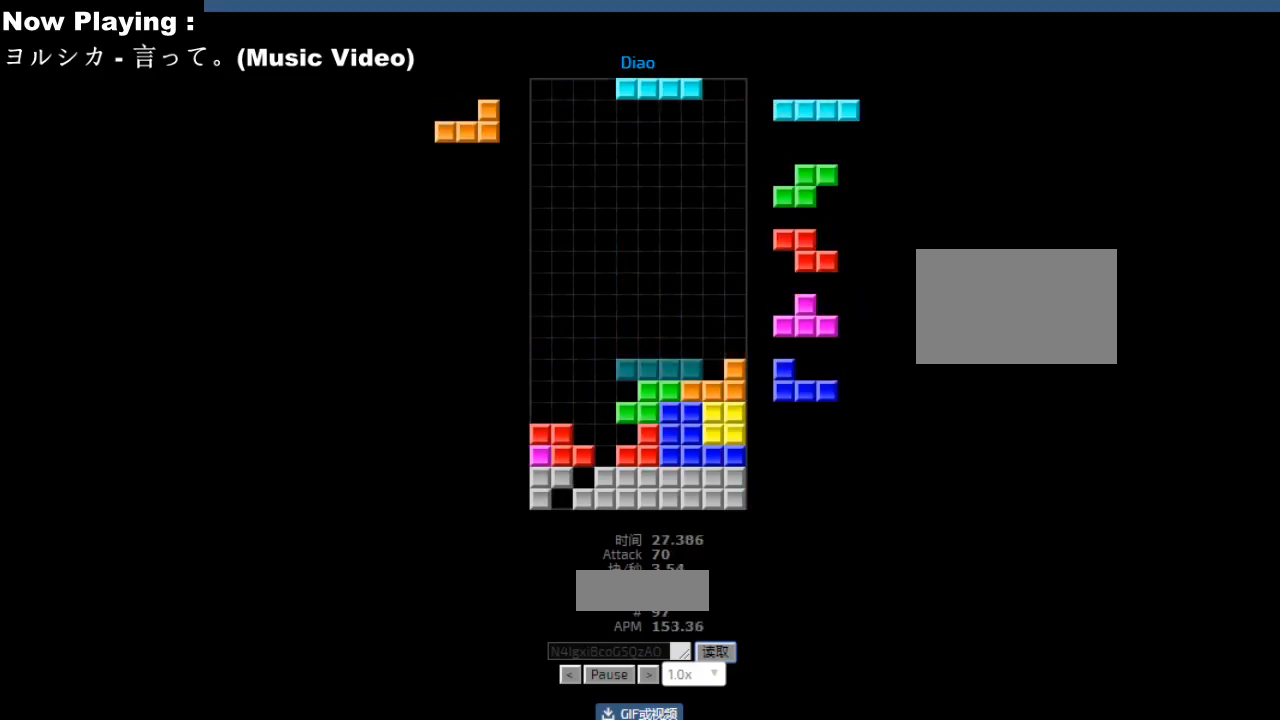
{"keys": ["hd"], "events": [[50, "right", "up"], [100, "left", "down"], [133, "left", "up"], [200, "hd", "down"], [217, "hd", "up"], [217, "hl", "down"], [233, "right", "down"], [250, "hl", "up"], [333, "right", "up"], [350, "right", "down"], [400, "hd", "down"], [400, "right", "up"], [417, "hd", "up"], [500, "hd", "down"]]}
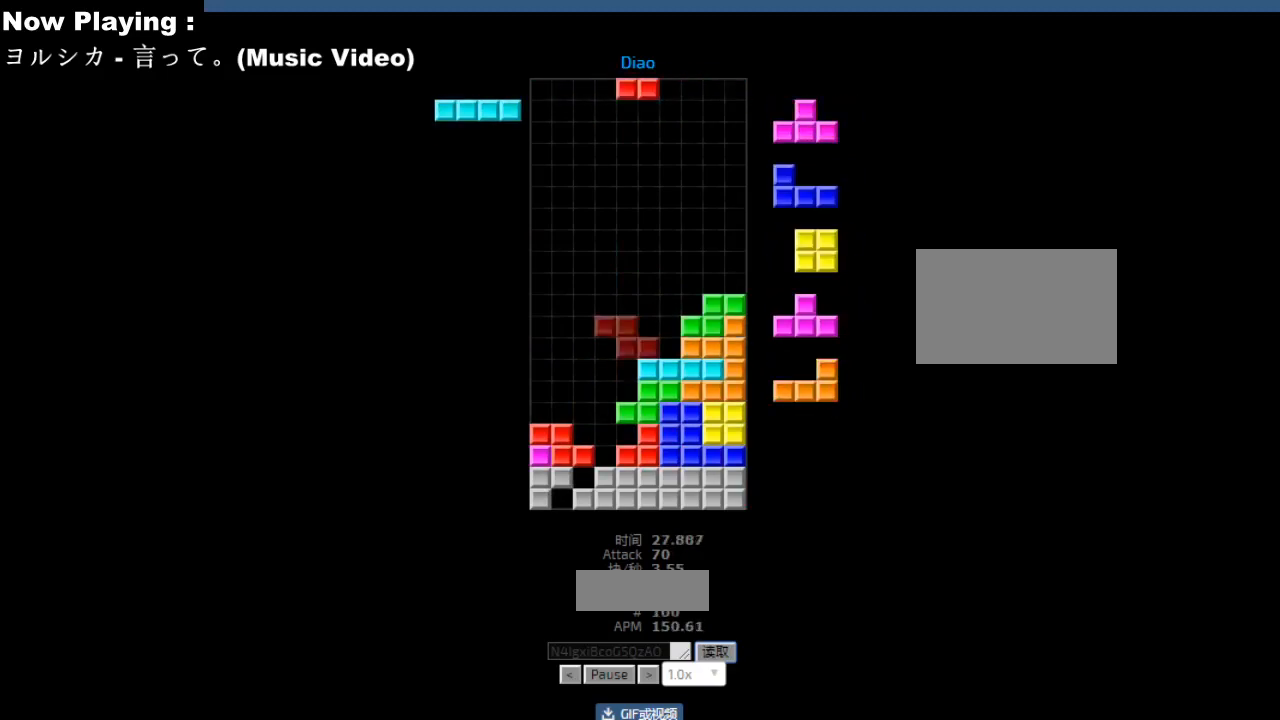
{"keys": ["left", "sd"], "events": [[50, "ccw", "down"], [50, "hd", "up"], [50, "left", "down"], [67, "ccw", "up"], [133, "left", "up"], [300, "hd", "down"], [317, "hd", "up"], [350, "ccw", "down"], [367, "ccw", "up"], [483, "sd", "down"], [500, "left", "down"]]}
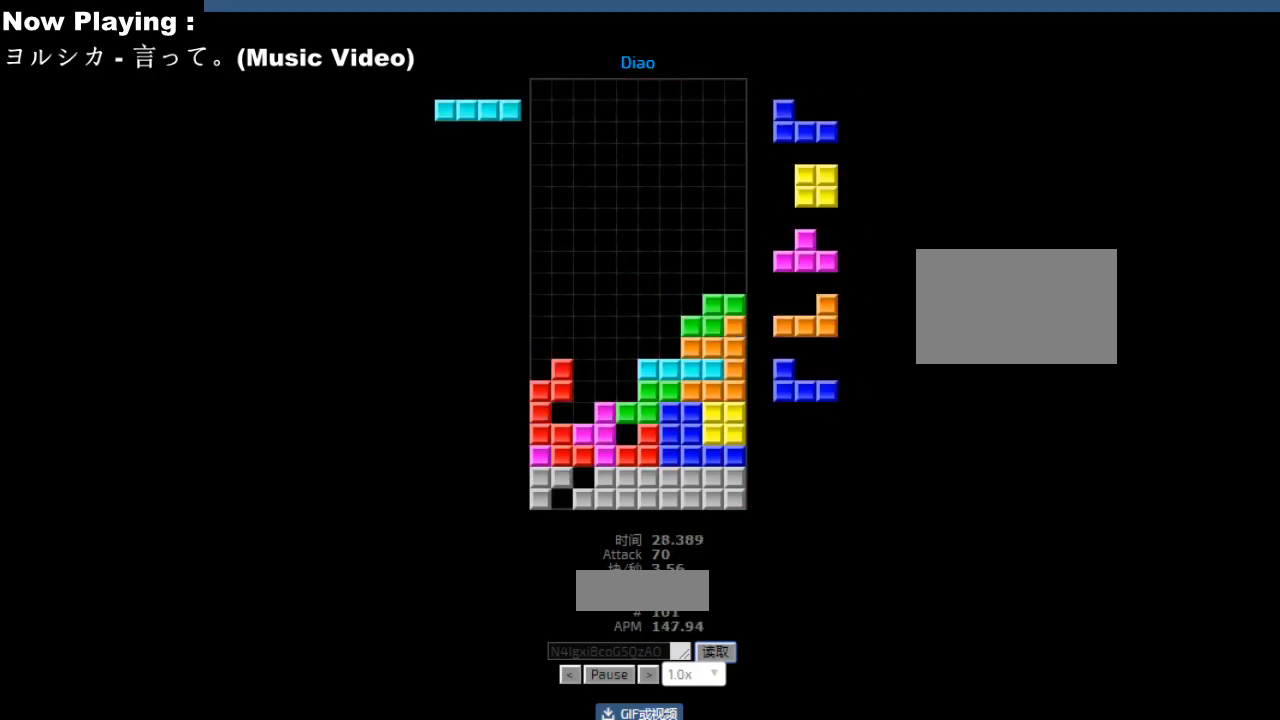
{"keys": [], "events": [[17, "sd", "up"], [33, "left", "up"], [117, "ccw", "down"], [150, "ccw", "up"], [150, "sd", "down"], [183, "hd", "down"], [183, "sd", "up"], [200, "left", "down"], [217, "hd", "up"], [267, "cw", "down"], [300, "cw", "up"], [300, "left", "up"], [383, "hd", "down"], [417, "hd", "up"], [417, "right", "down"], [450, "right", "up"]]}
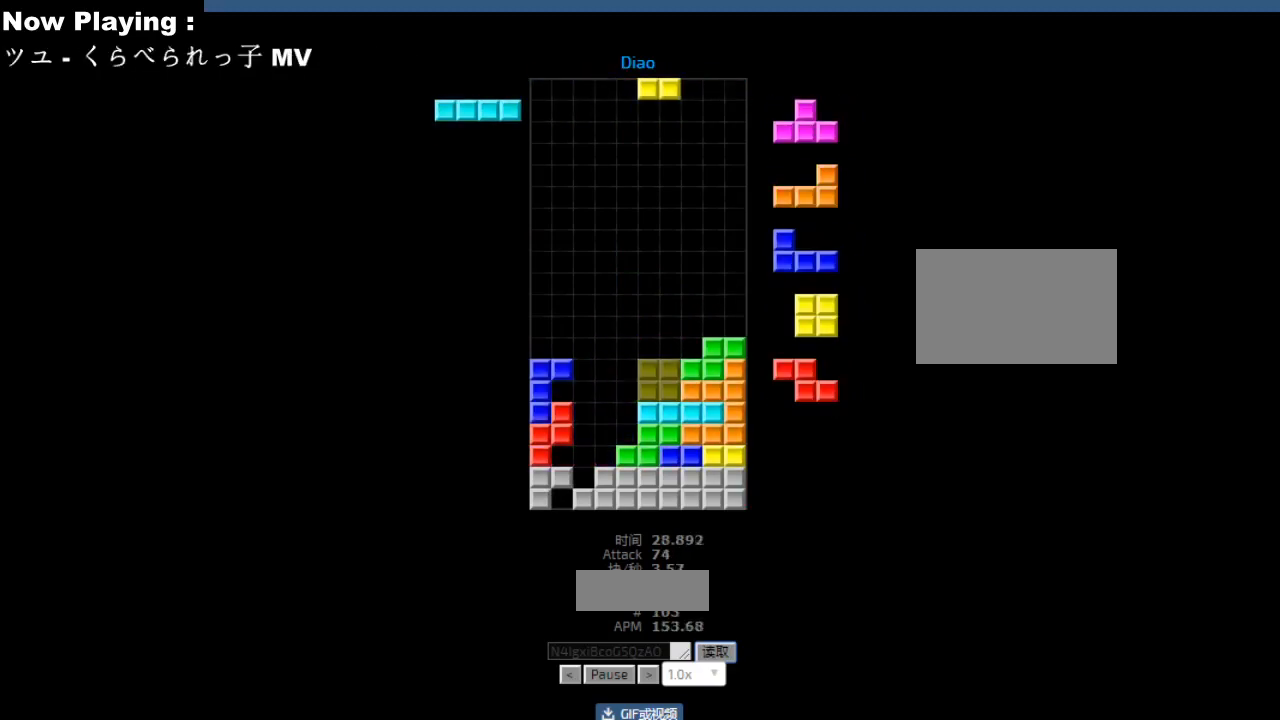
{"keys": ["cw", "right"], "events": [[33, "hd", "down"], [67, "hd", "up"], [83, "sd", "down"], [117, "sd", "up"], [150, "cw", "down"], [183, "cw", "up"], [233, "left", "down"], [267, "left", "up"], [383, "cw", "down"], [417, "cw", "up"], [417, "sd", "down"], [433, "hd", "down"], [450, "sd", "up"], [467, "hd", "up"], [483, "cw", "down"], [483, "right", "down"]]}
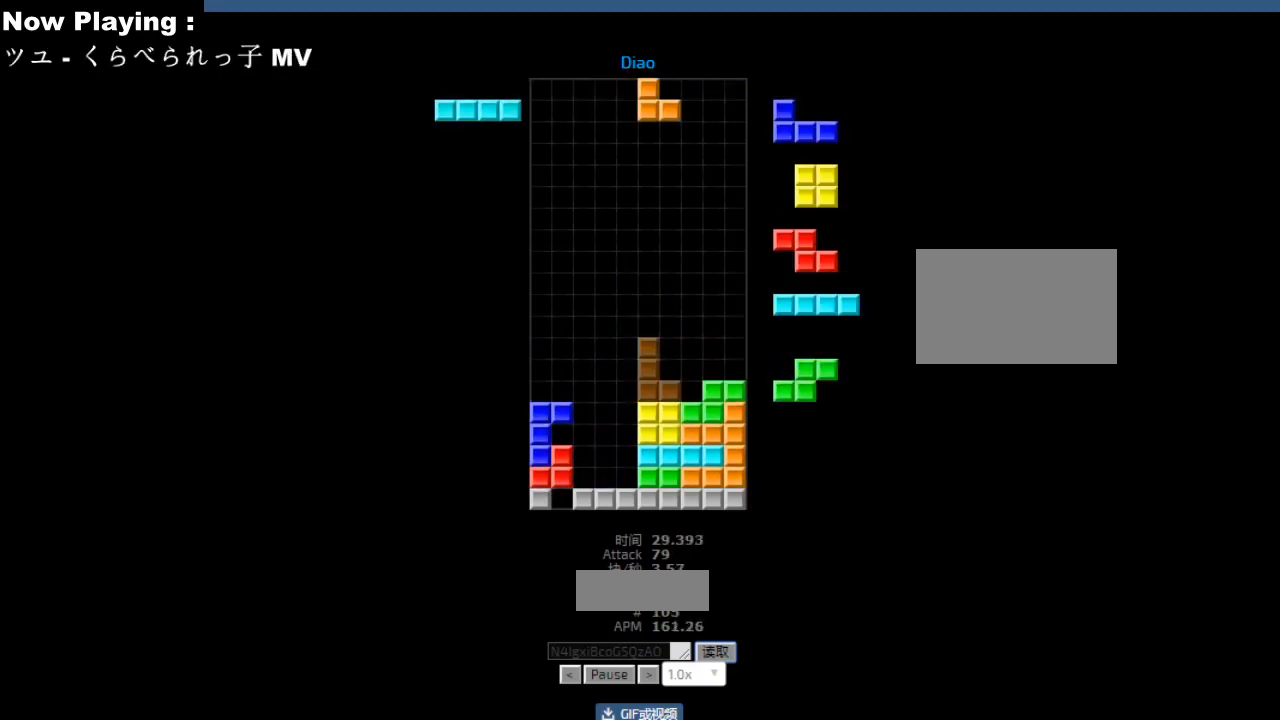
{"keys": ["hd"], "events": [[17, "cw", "up"], [17, "right", "up"], [100, "cw", "down"], [100, "right", "down"], [133, "cw", "up"], [167, "hd", "down"], [167, "right", "up"], [200, "hd", "up"], [317, "hd", "down"], [350, "hd", "up"], [350, "right", "down"], [383, "right", "up"], [483, "hd", "down"]]}
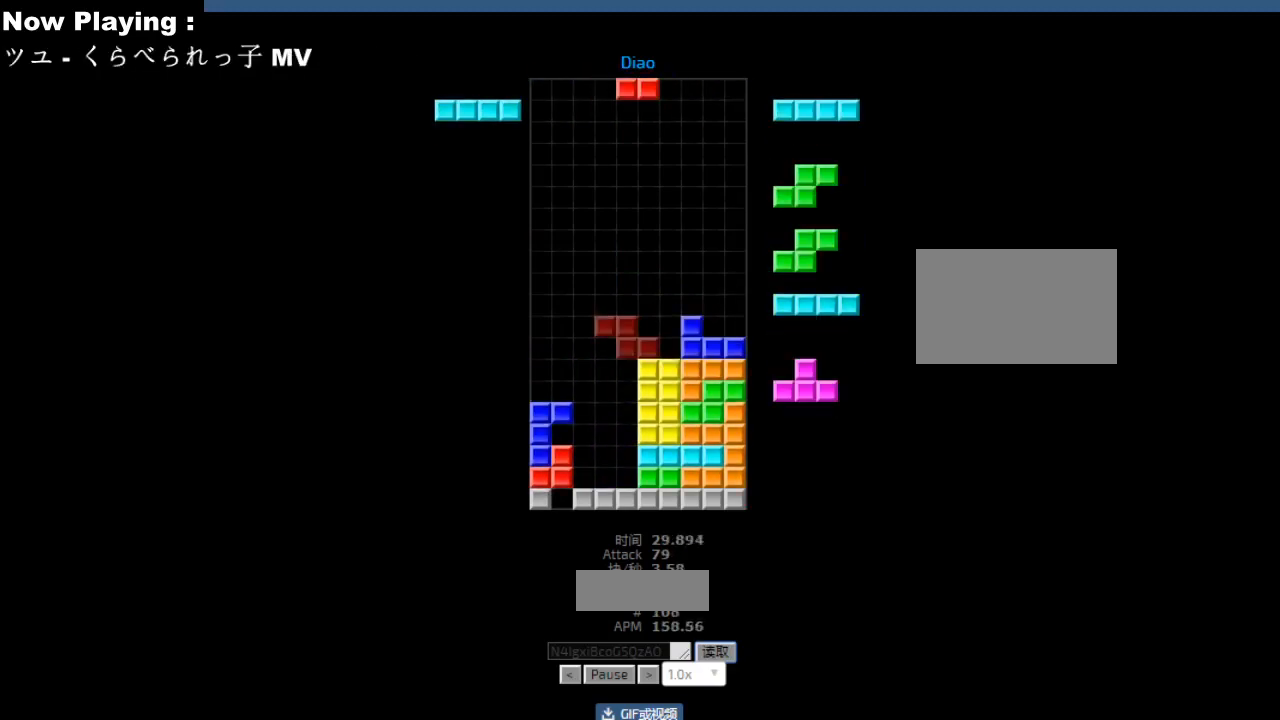
{"keys": ["left"], "events": [[17, "hd", "up"], [33, "ccw", "down"], [67, "ccw", "up"], [117, "hd", "down"], [150, "hd", "up"], [317, "left", "down"], [383, "cw", "down"], [417, "cw", "up"], [417, "left", "up"], [433, "left", "down"]]}
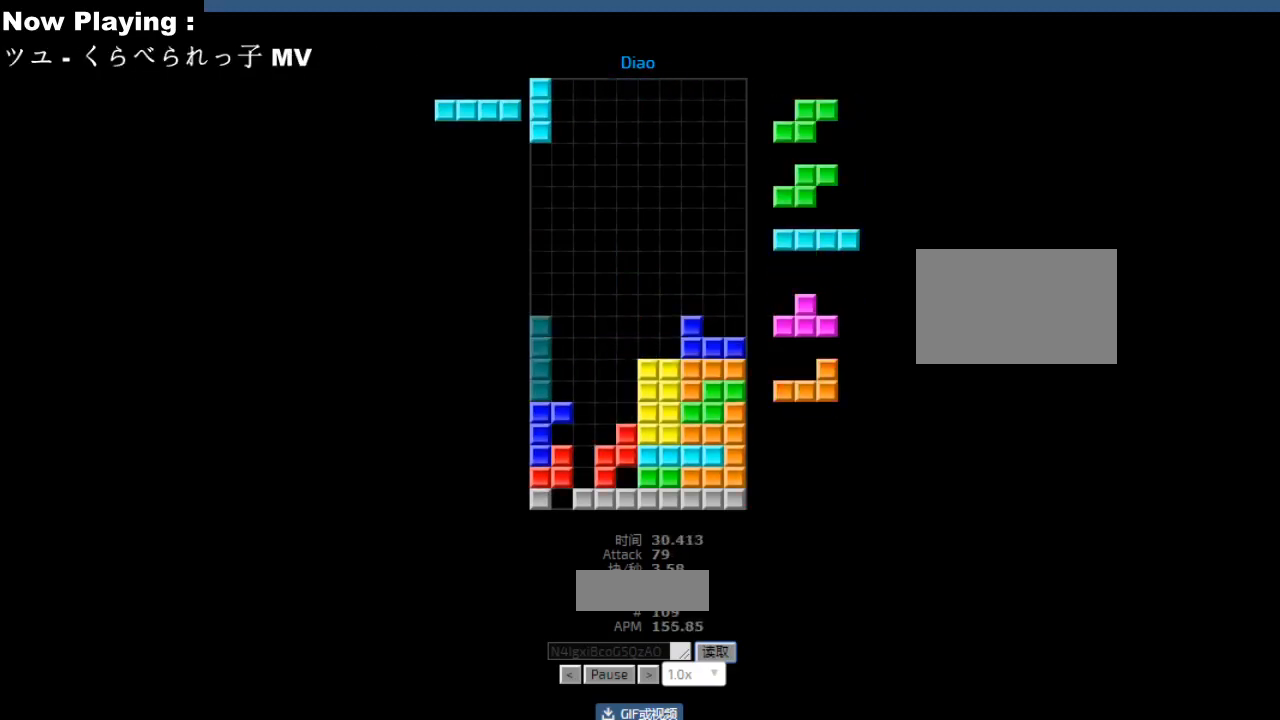
{"keys": ["left"], "events": [[33, "hd", "down"], [33, "left", "up"], [50, "left", "down"], [67, "hd", "up"], [67, "hl", "down"], [67, "left", "up"], [100, "hl", "up"], [117, "ccw", "down"], [150, "ccw", "up"], [200, "right", "down"], [233, "right", "up"], [250, "hd", "down"], [283, "hd", "up"], [317, "right", "down"], [333, "cw", "down"], [350, "right", "up"], [367, "cw", "up"], [500, "left", "down"]]}
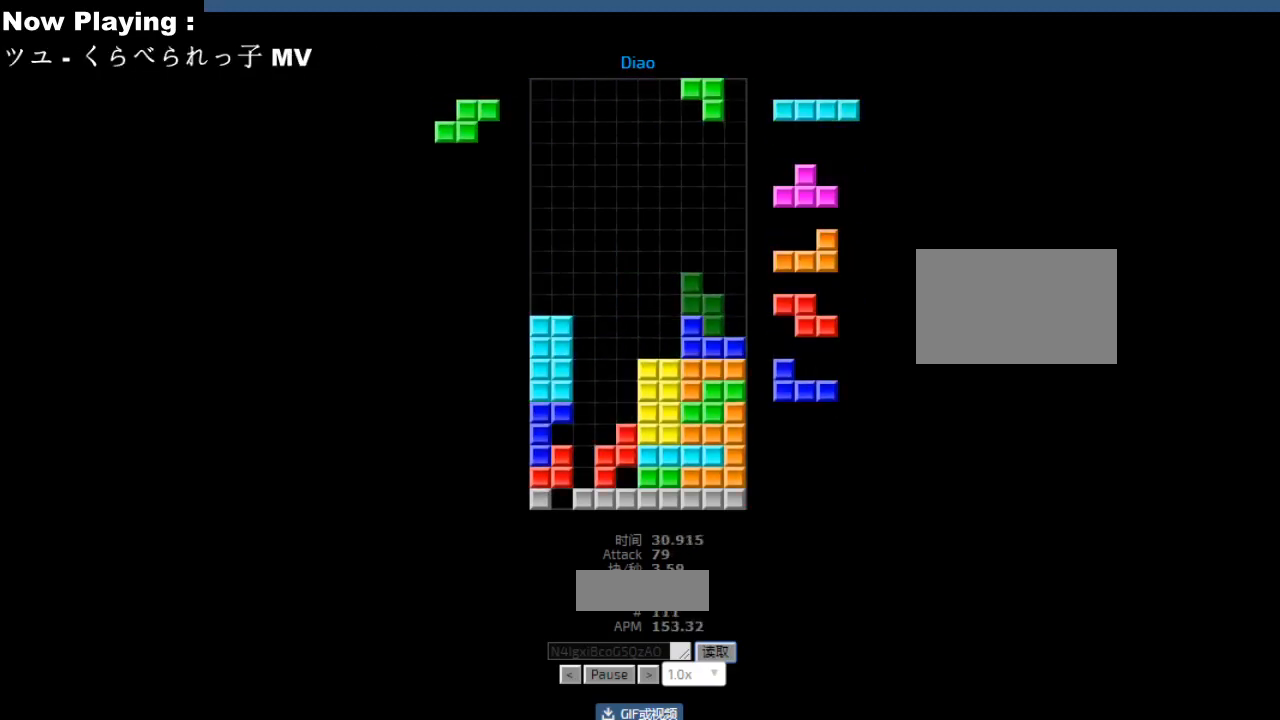
{"keys": ["cw"], "events": [[33, "left", "up"], [83, "hd", "down"], [117, "hd", "up"], [133, "right", "down"], [167, "cw", "down"], [200, "cw", "up"], [217, "right", "up"], [317, "right", "down"], [400, "hd", "down"], [400, "right", "up"], [433, "hd", "up"], [433, "hl", "down"], [467, "hl", "up"], [500, "cw", "down"]]}
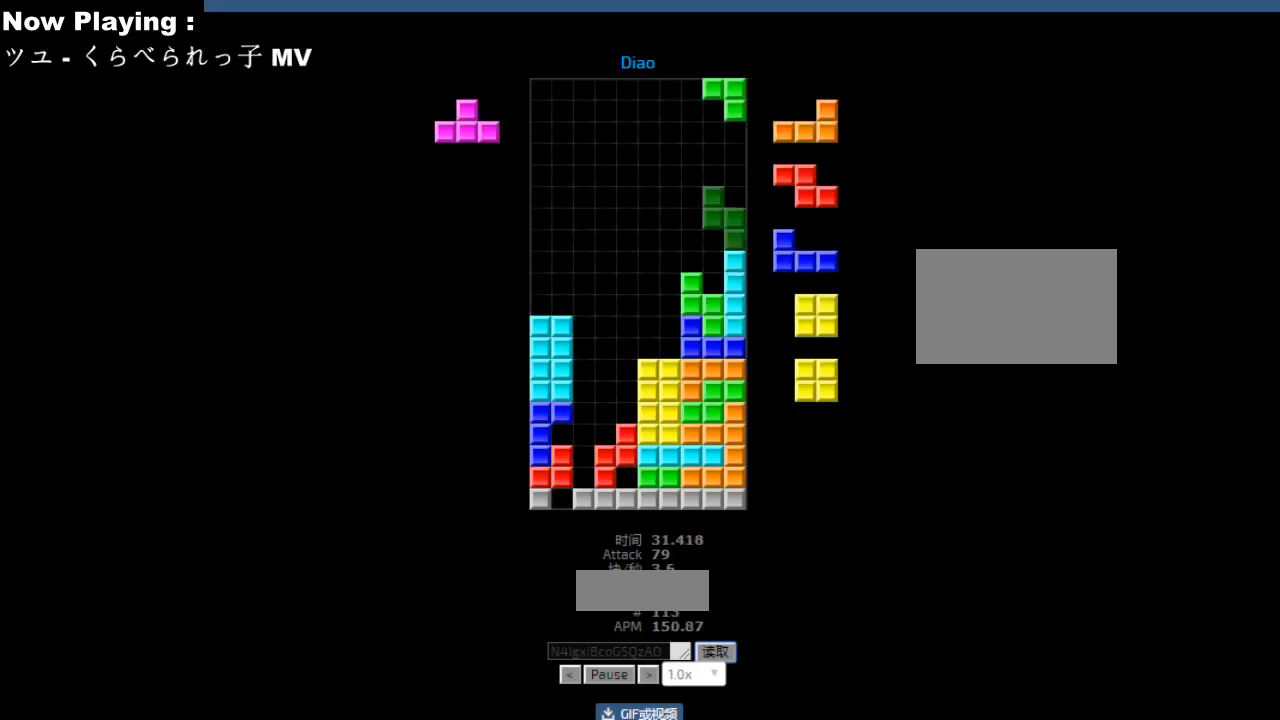
{"keys": [], "events": [[33, "cw", "up"], [150, "left", "down"], [183, "left", "up"], [250, "hd", "down"], [267, "hd", "up"], [283, "sd", "down"], [300, "hl", "down"], [317, "sd", "up"], [333, "hl", "up"], [367, "cw", "down"], [400, "cw", "up"], [450, "left", "down"], [483, "left", "up"]]}
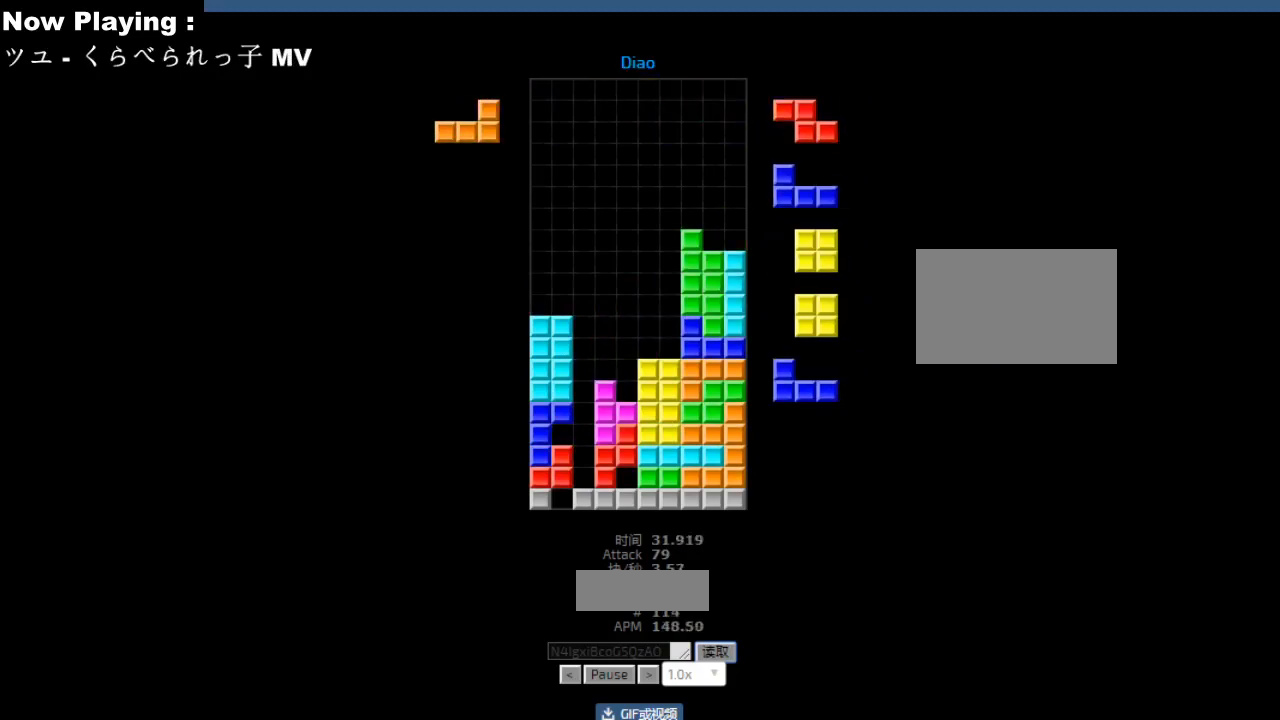
{"keys": [], "events": [[100, "cw", "down"], [133, "cw", "up"], [133, "sd", "down"], [167, "sd", "up"], [233, "hd", "down"], [267, "hd", "up"], [367, "right", "down"], [450, "right", "up"]]}
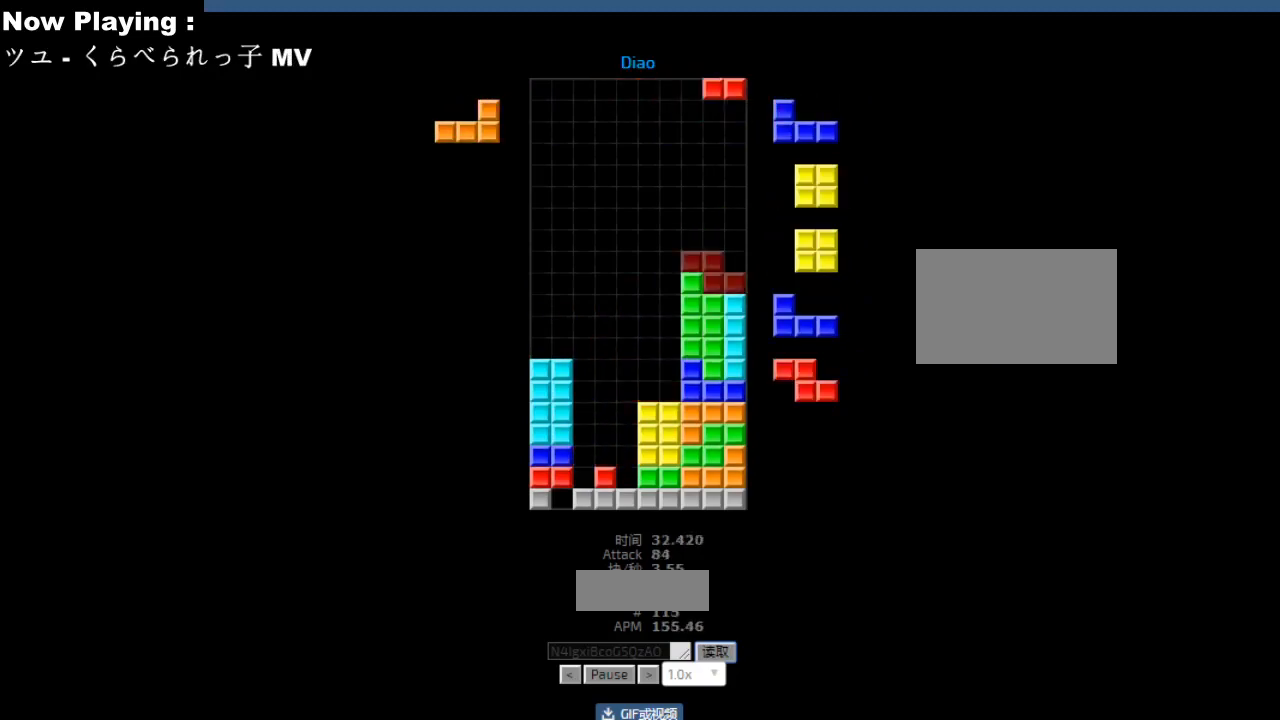
{"keys": [], "events": [[33, "hd", "down"], [67, "hd", "up"], [100, "left", "down"], [133, "cw", "down"], [133, "left", "up"], [150, "cw", "up"], [183, "left", "down"], [217, "left", "up"], [317, "hd", "down"], [333, "hd", "up"], [367, "hl", "down"], [400, "hl", "up"], [400, "right", "down"], [417, "right", "up"], [450, "hd", "down"], [483, "hd", "up"]]}
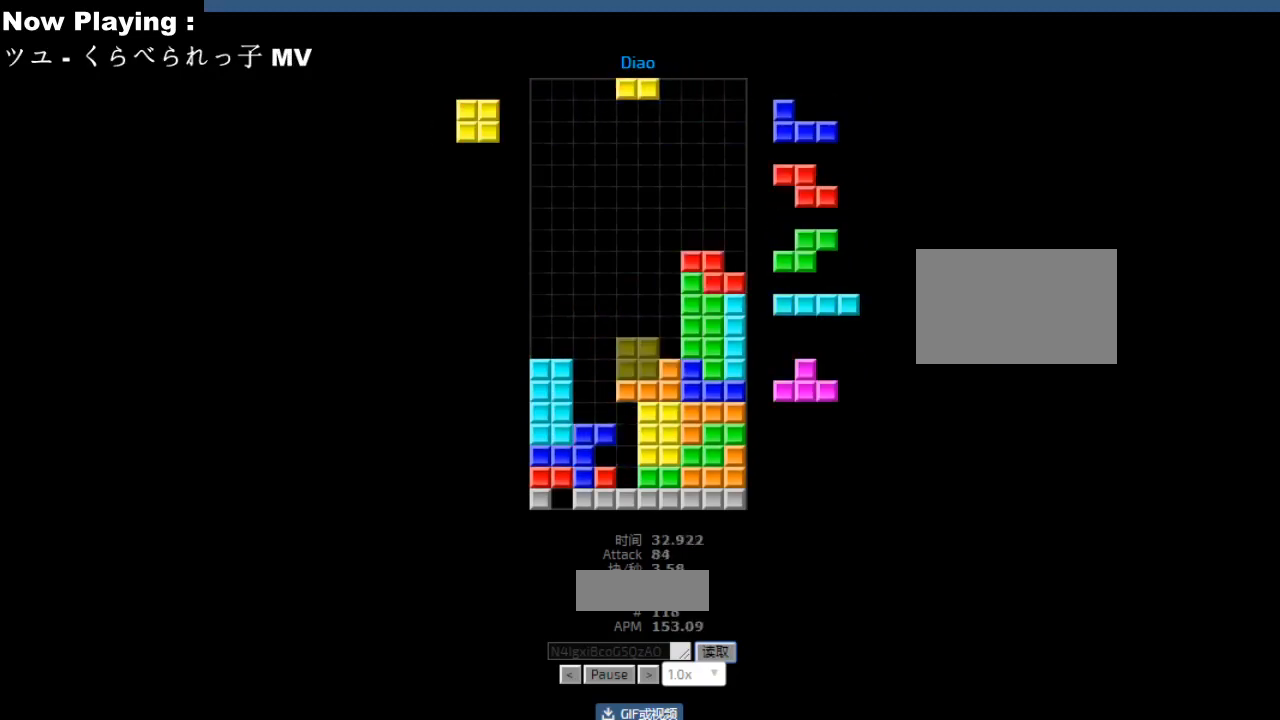
{"keys": ["right"], "events": [[33, "left", "down"], [117, "left", "up"], [183, "hd", "down"], [217, "cw", "down"], [217, "hd", "up"], [217, "right", "down"], [250, "cw", "up"], [250, "right", "up"], [367, "cw", "down"], [400, "cw", "up"], [450, "hd", "down"], [483, "hd", "up"], [500, "right", "down"]]}
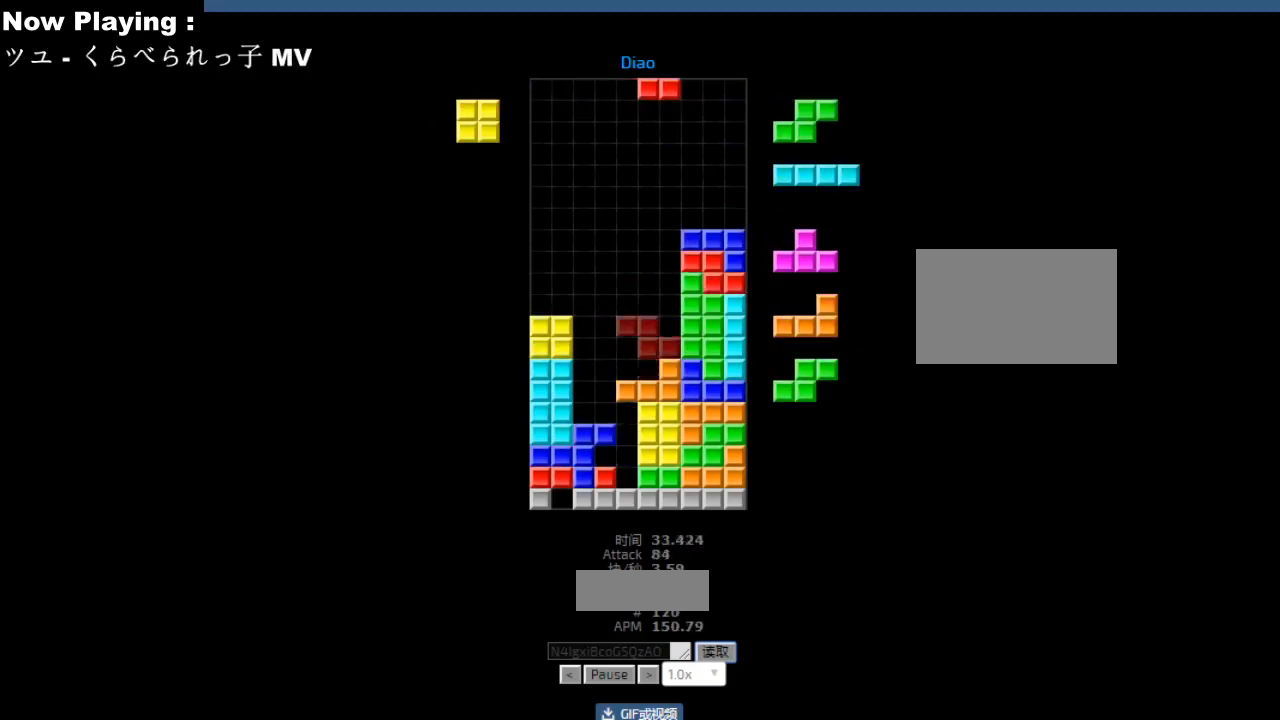
{"keys": [], "events": [[17, "cw", "down"], [33, "right", "up"], [50, "cw", "up"], [100, "hd", "down"], [133, "hd", "up"], [133, "hl", "down"], [167, "hl", "up"], [167, "left", "down"], [250, "left", "up"], [317, "hd", "down"], [350, "hd", "up"], [367, "cw", "down"], [367, "right", "down"], [400, "cw", "up"], [400, "right", "up"], [450, "hd", "down"], [483, "hd", "up"]]}
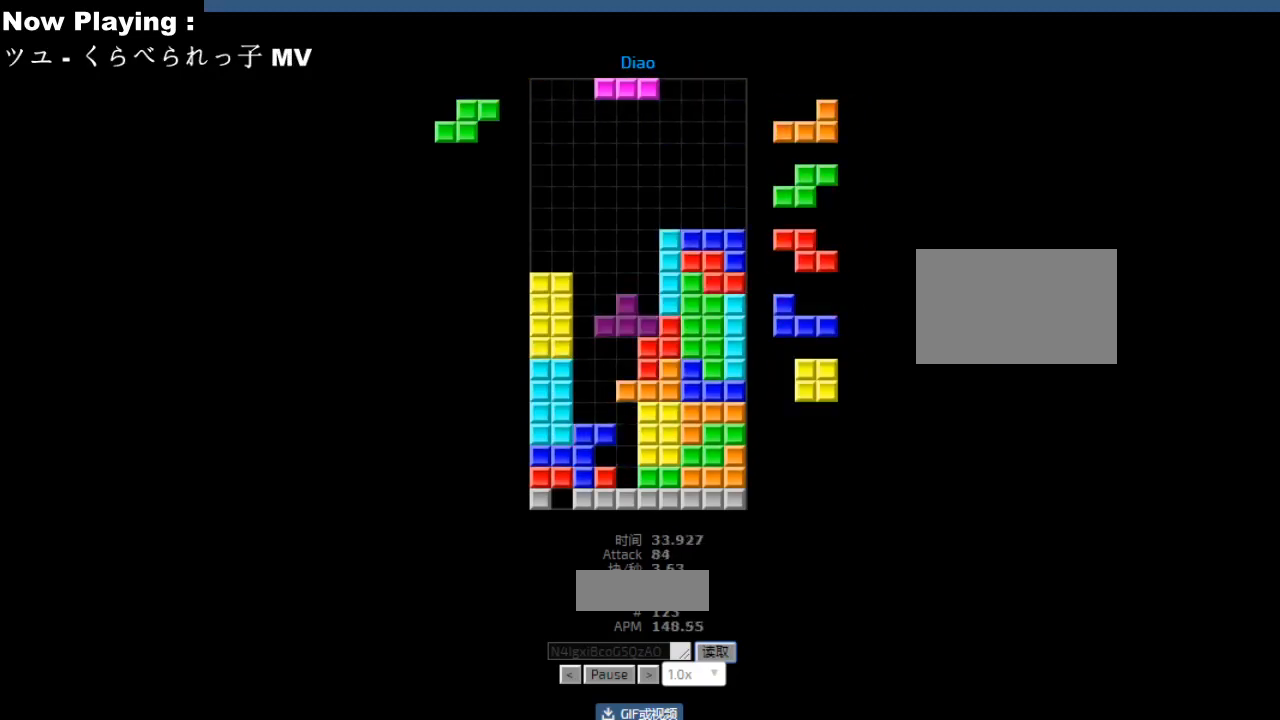
{"keys": [], "events": [[17, "sd", "down"], [50, "sd", "up"], [100, "cw", "down"], [133, "cw", "up"], [183, "left", "down"], [217, "left", "up"], [300, "ccw", "down"], [333, "ccw", "up"], [417, "ccw", "down"], [417, "sd", "down"], [450, "ccw", "up"], [450, "sd", "up"]]}
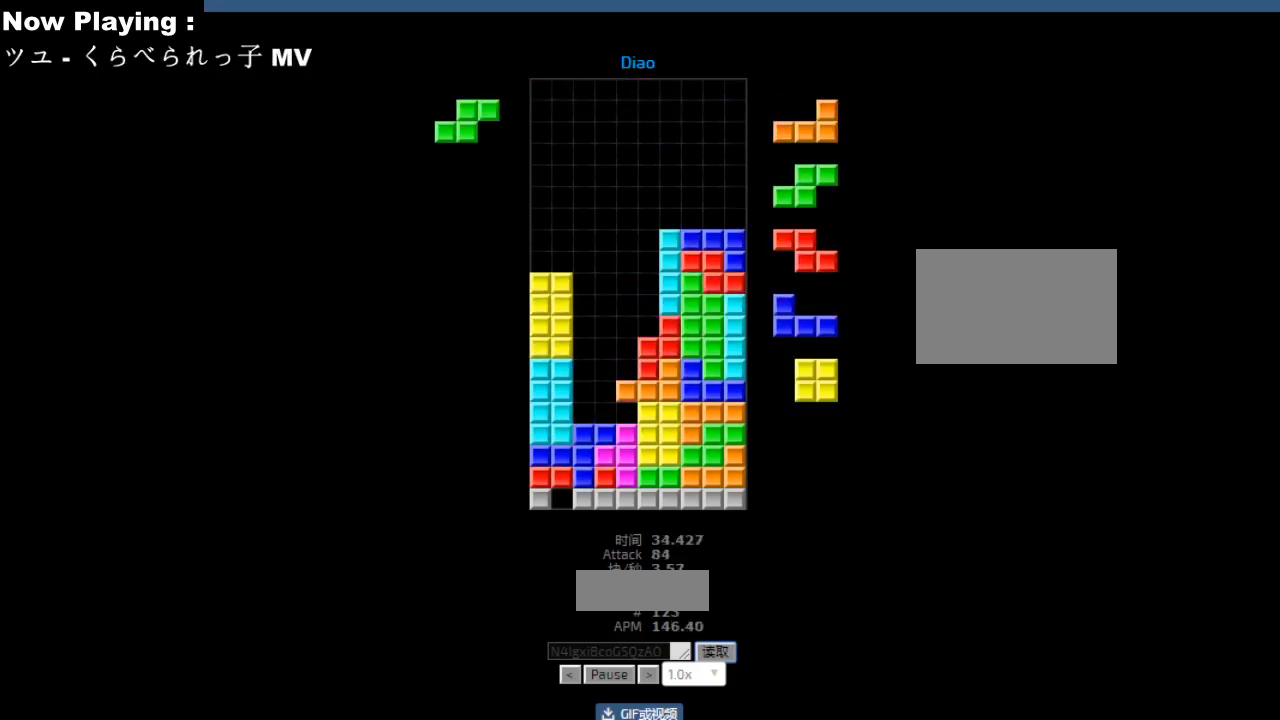
{"keys": [], "events": [[33, "hd", "down"], [67, "hd", "up"], [67, "hl", "down"], [100, "hl", "up"], [133, "left", "down"], [167, "left", "up"], [200, "hd", "down"], [233, "hd", "up"], [233, "hl", "down"], [267, "cw", "down"], [267, "hl", "up"], [283, "left", "down"], [300, "cw", "up"], [317, "left", "up"], [383, "cw", "down"], [417, "cw", "up"]]}
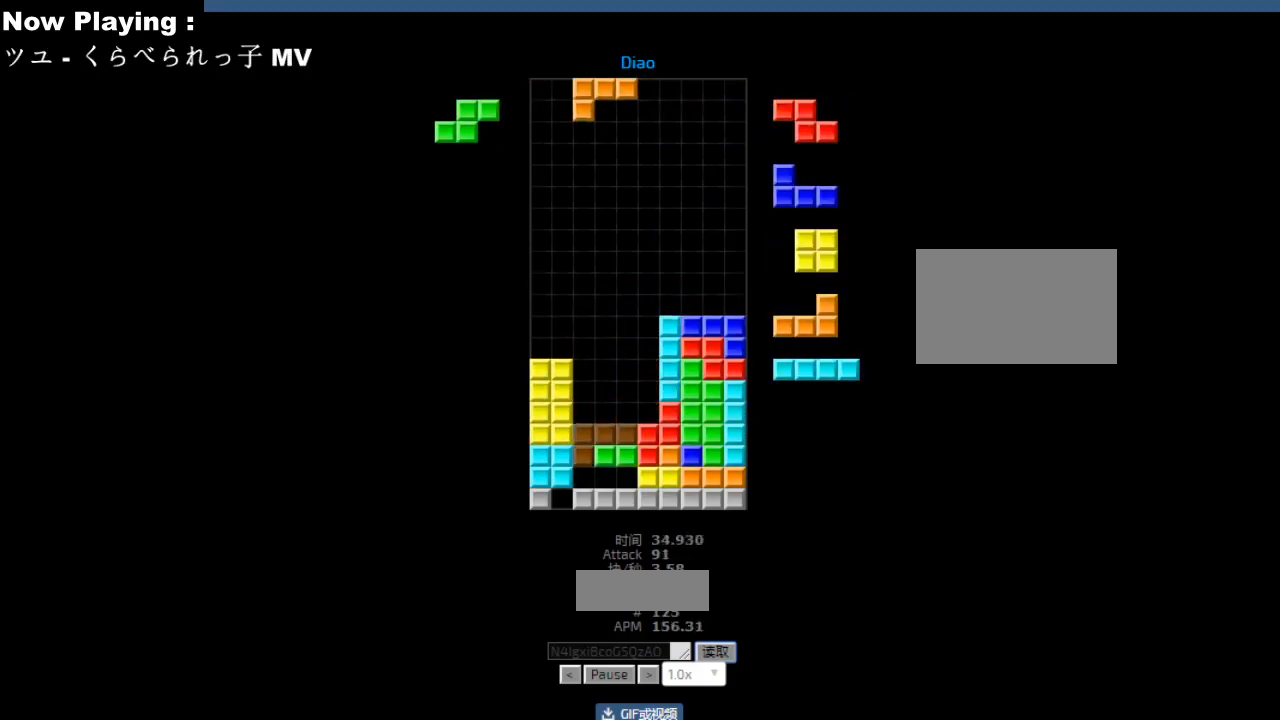
{"keys": [], "events": [[83, "cw", "down"], [117, "cw", "up"], [200, "cw", "down"], [233, "cw", "up"], [333, "hd", "down"], [367, "hd", "up"], [400, "ccw", "down"], [433, "ccw", "up"], [450, "left", "down"], [483, "left", "up"]]}
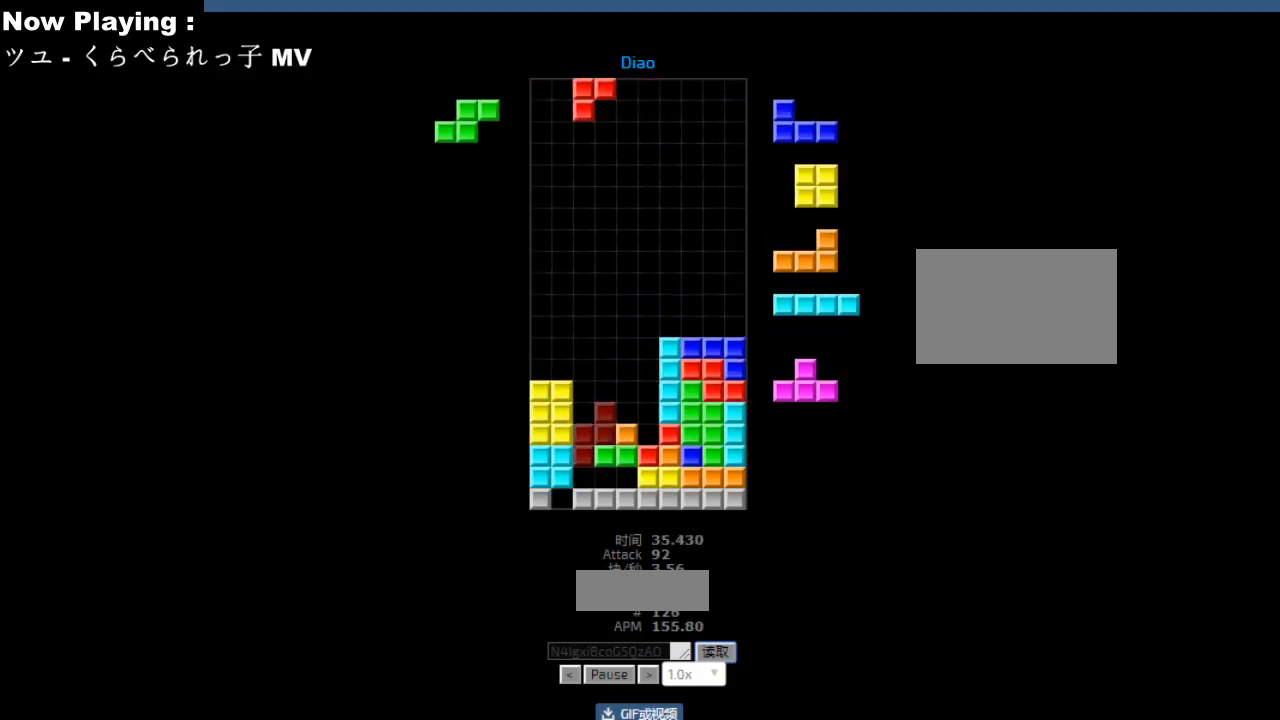
{"keys": ["left"], "events": [[33, "hd", "down"], [67, "hd", "up"], [100, "hl", "down"], [117, "cw", "down"], [133, "hl", "up"], [150, "cw", "up"], [283, "hd", "down"], [317, "hd", "up"], [317, "hl", "down"], [350, "hl", "up"], [383, "cw", "down"], [383, "left", "down"], [417, "cw", "up"], [417, "left", "up"], [483, "left", "down"]]}
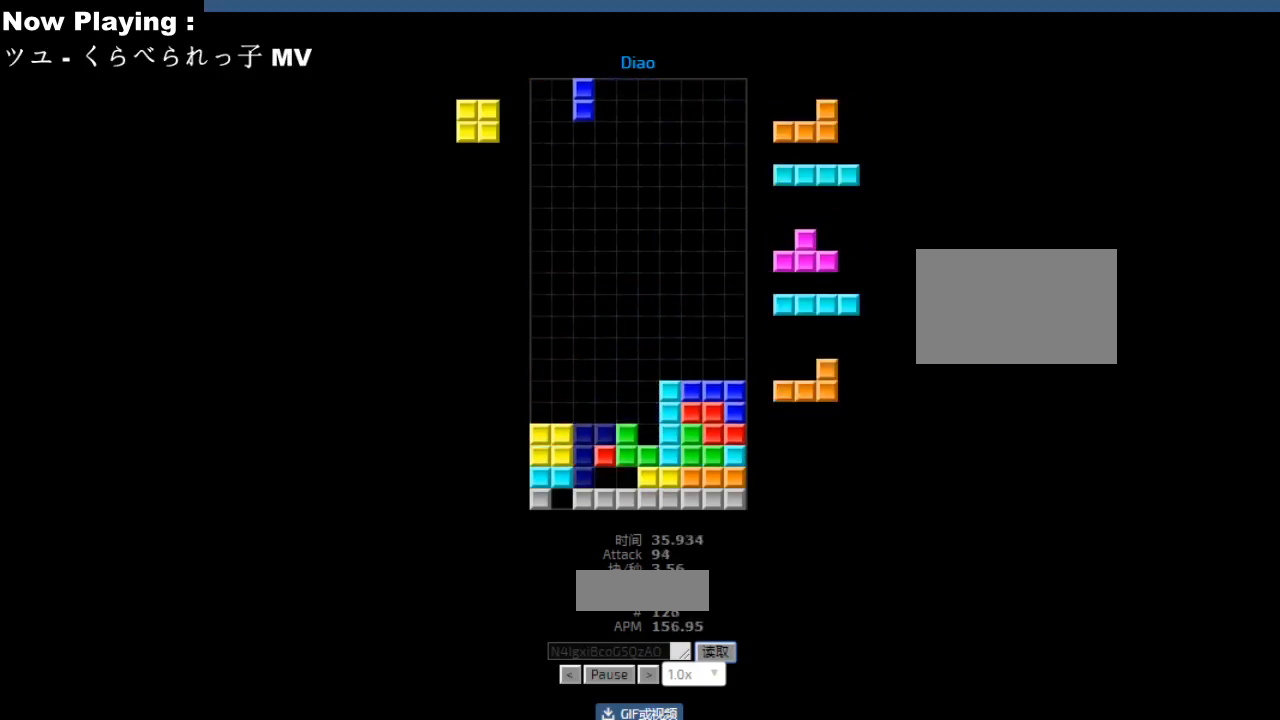
{"keys": [], "events": [[17, "left", "up"], [467, "hd", "down"], [500, "hd", "up"]]}
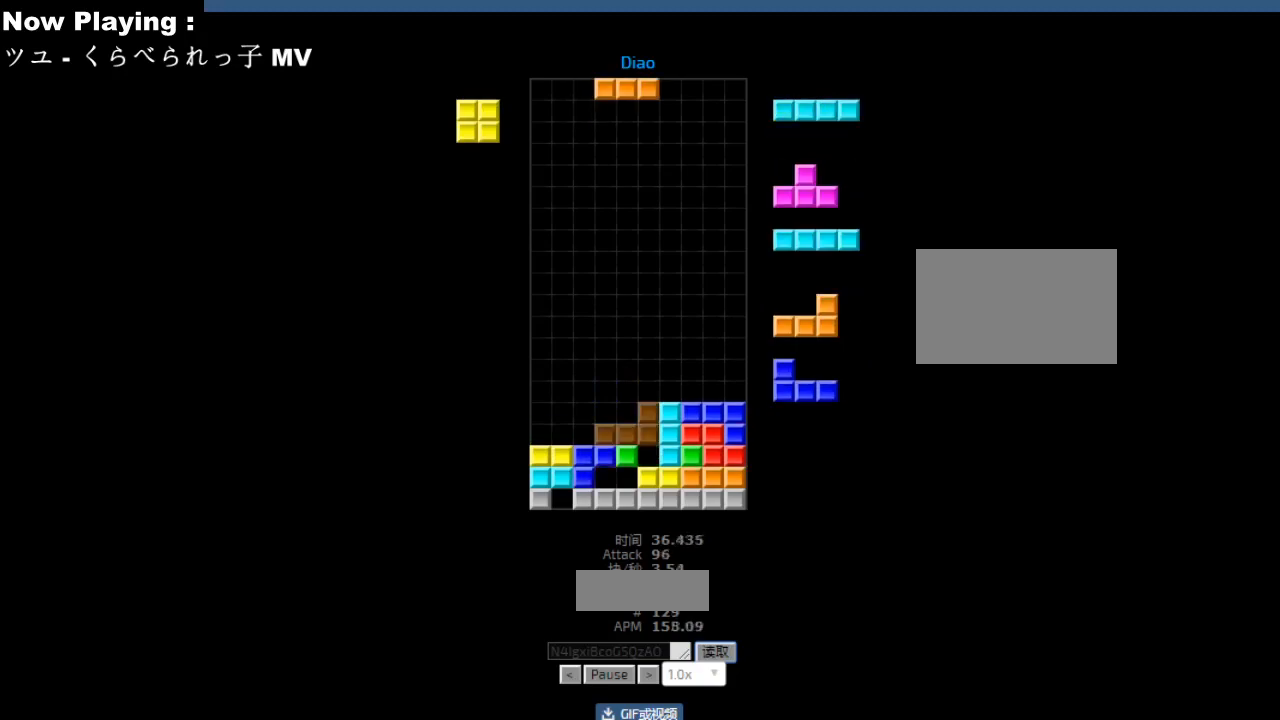
{"keys": [], "events": [[150, "ccw", "down"], [167, "right", "down"], [183, "ccw", "up"], [200, "right", "up"], [367, "hd", "down"], [400, "hd", "up"]]}
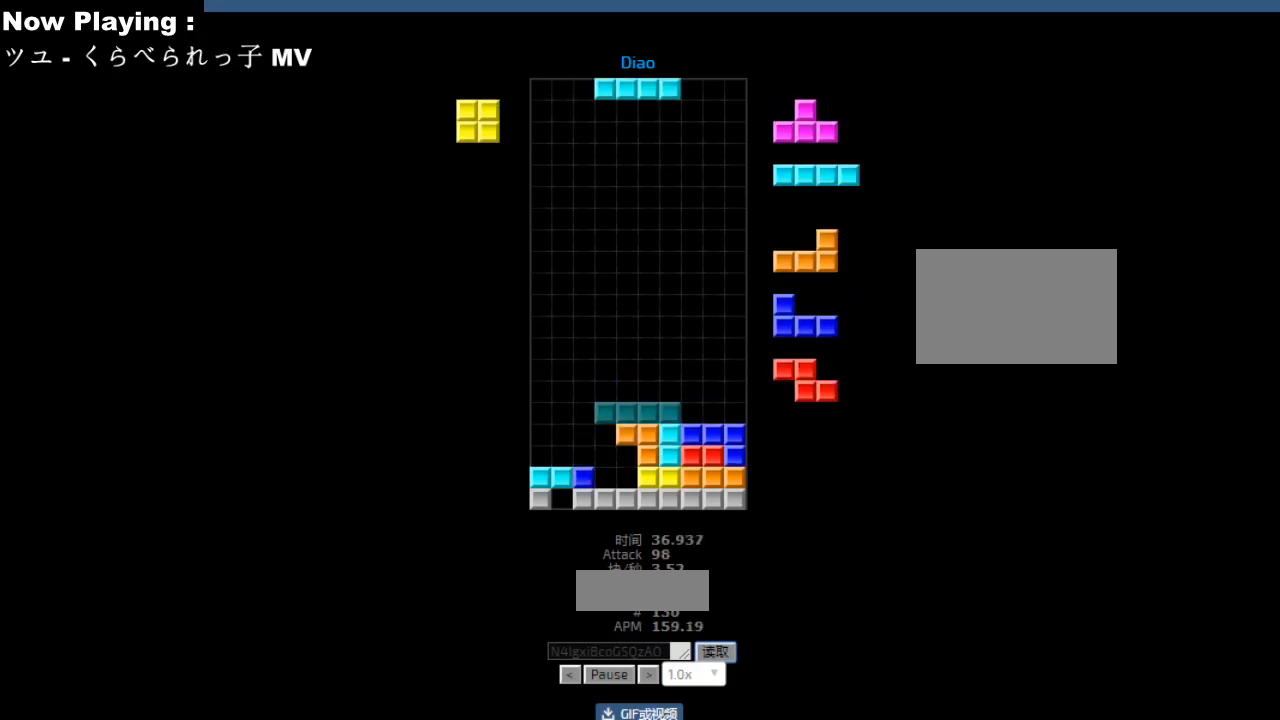
{"keys": [], "events": []}
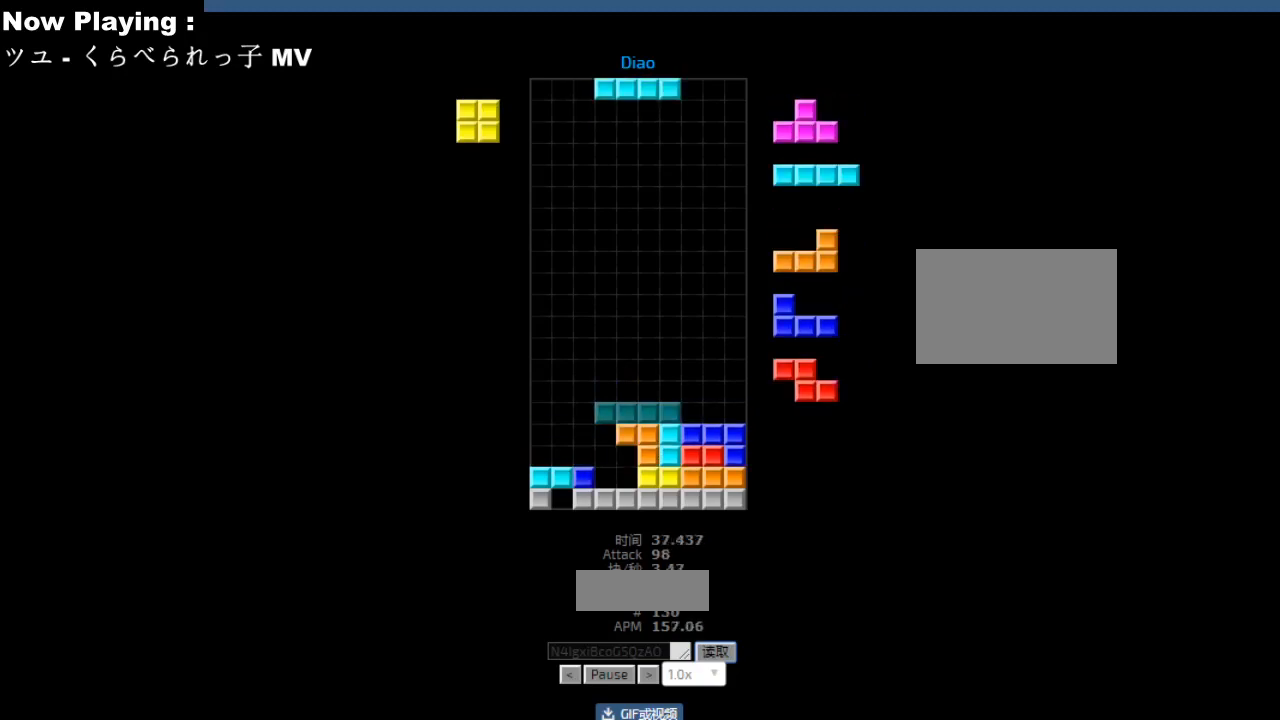
{"keys": [], "events": []}
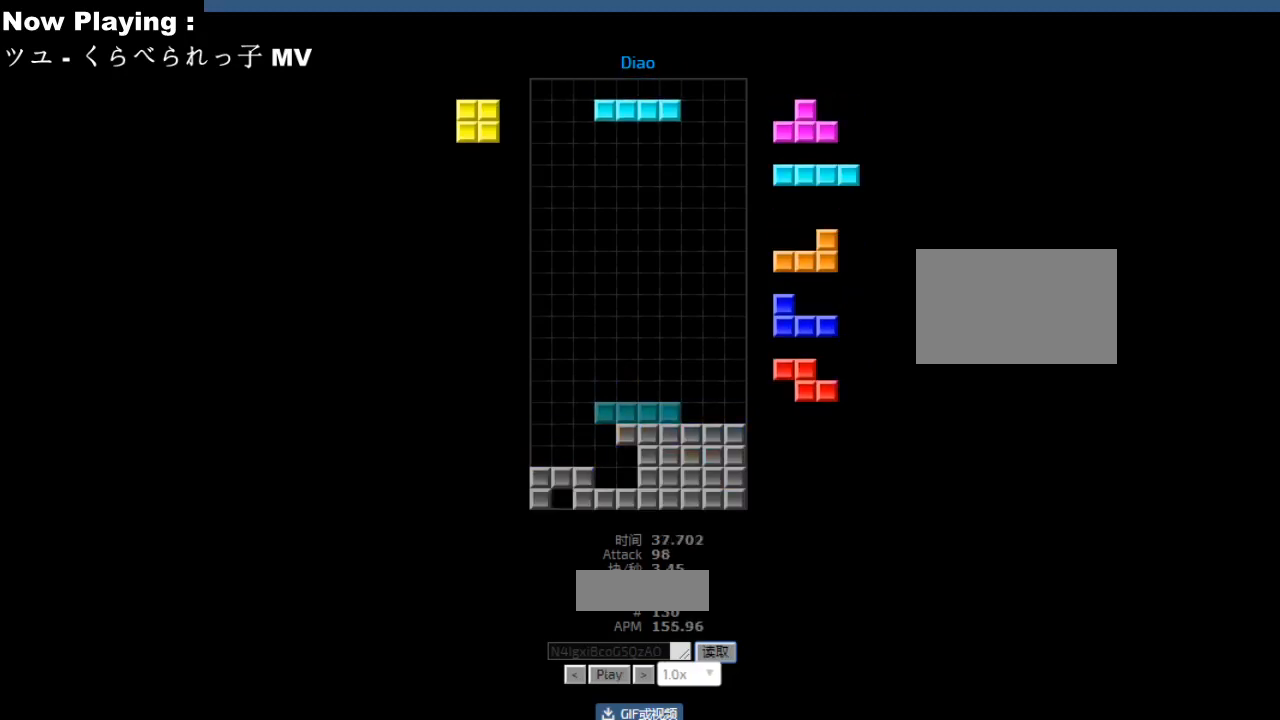
{"keys": [], "events": []}
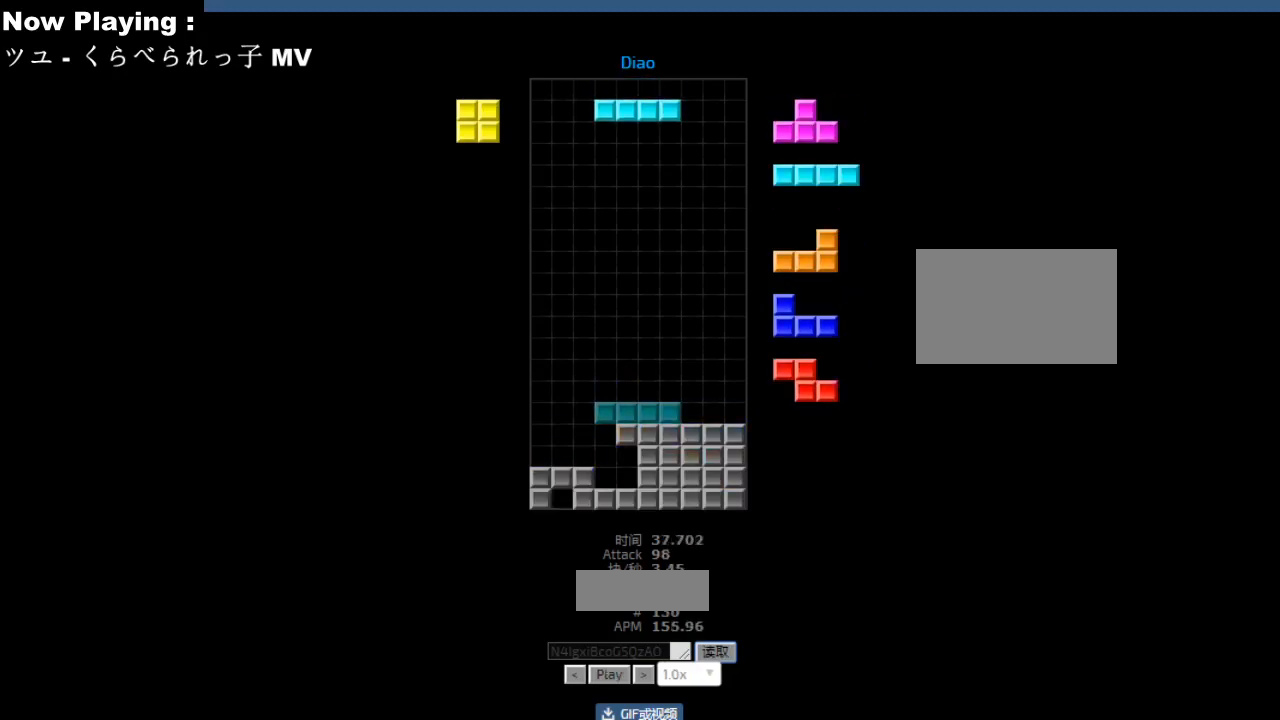
{"keys": [], "events": []}
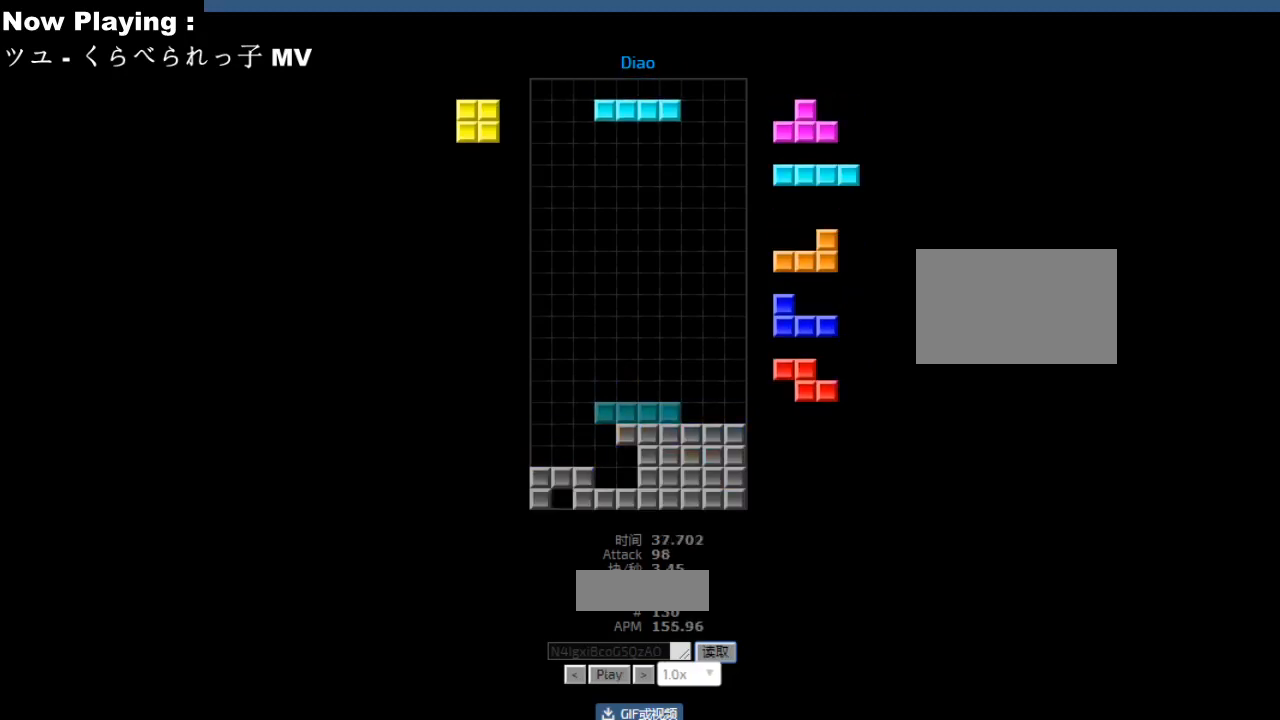
{"keys": []}
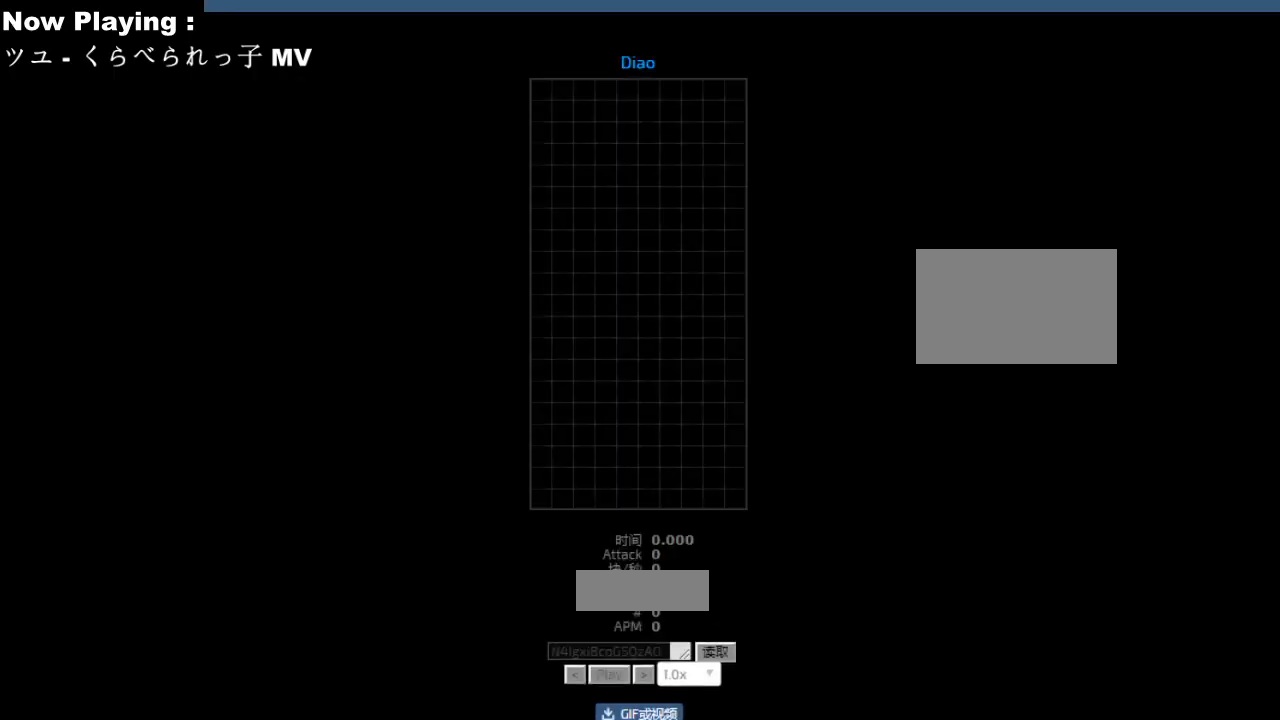
{"keys": [], "events": []}
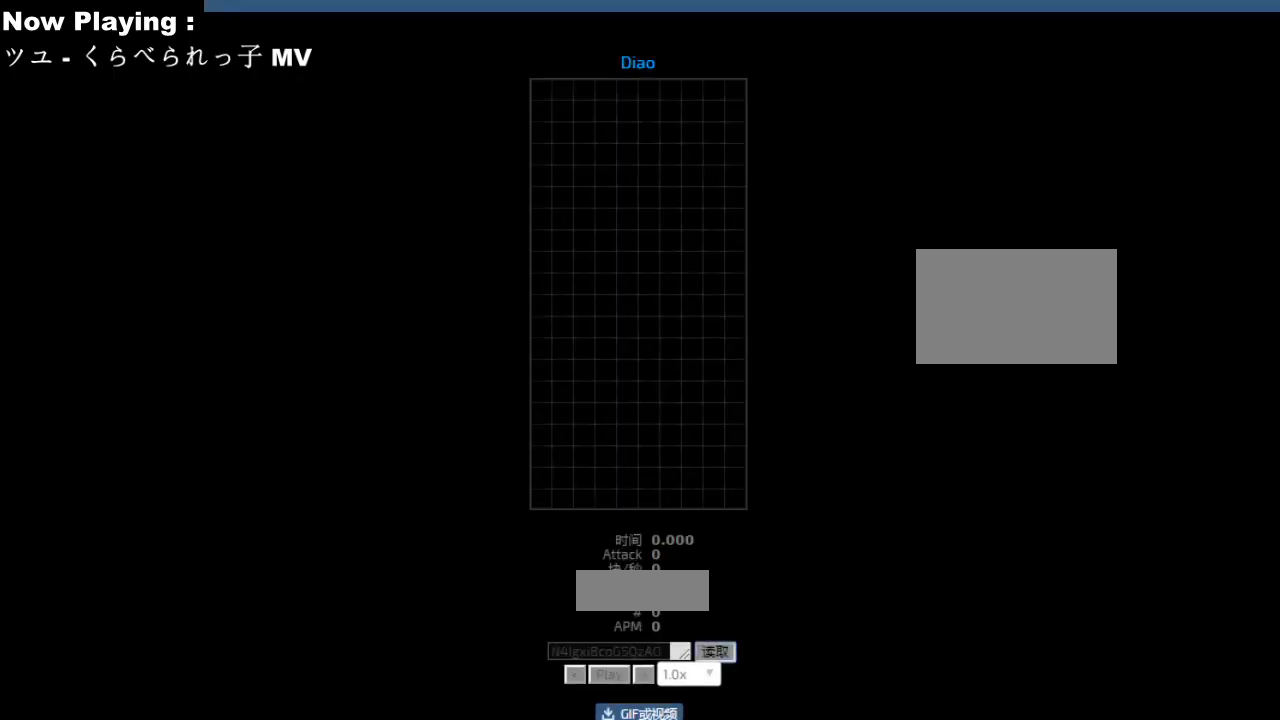
{"keys": [], "events": [[50, "ccw", "down"], [50, "cw", "down"], [50, "hd", "down"], [50, "hl", "down"], [50, "right", "down"], [50, "sd", "down"], [83, "ccw", "up"], [83, "cw", "up"], [83, "hd", "up"], [83, "hl", "up"], [83, "right", "up"], [83, "sd", "up"], [183, "hd", "down"], [217, "hd", "up"], [217, "hl", "down"], [250, "ccw", "down"], [250, "hl", "up"], [250, "right", "down"], [283, "ccw", "up"], [283, "right", "up"], [433, "hd", "down"], [467, "hd", "up"]]}
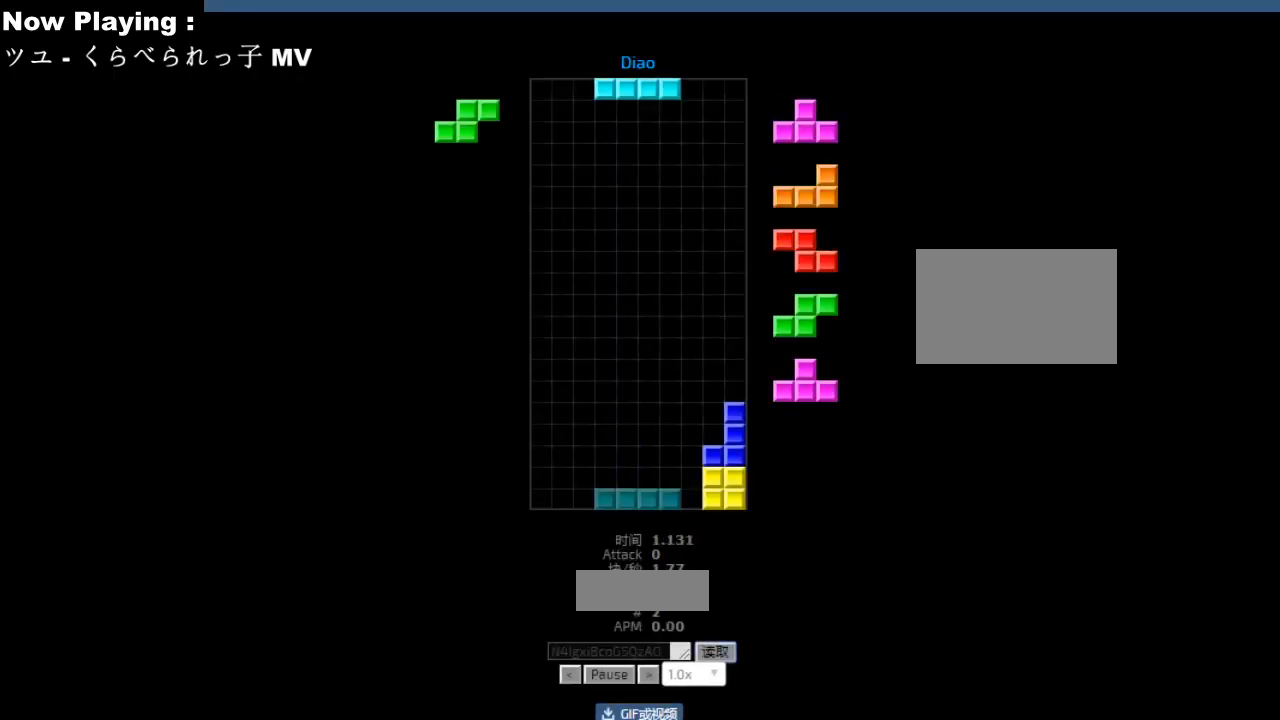
{"keys": [], "events": [[17, "hd", "down"], [50, "hd", "up"], [67, "hl", "down"], [100, "cw", "down"], [100, "hl", "up"], [100, "right", "down"], [133, "cw", "up"], [133, "right", "up"], [183, "right", "down"], [217, "right", "up"], [283, "hd", "down"], [300, "left", "down"], [317, "hd", "up"], [333, "cw", "down"], [367, "cw", "up"], [400, "left", "up"], [467, "hd", "down"], [500, "hd", "up"]]}
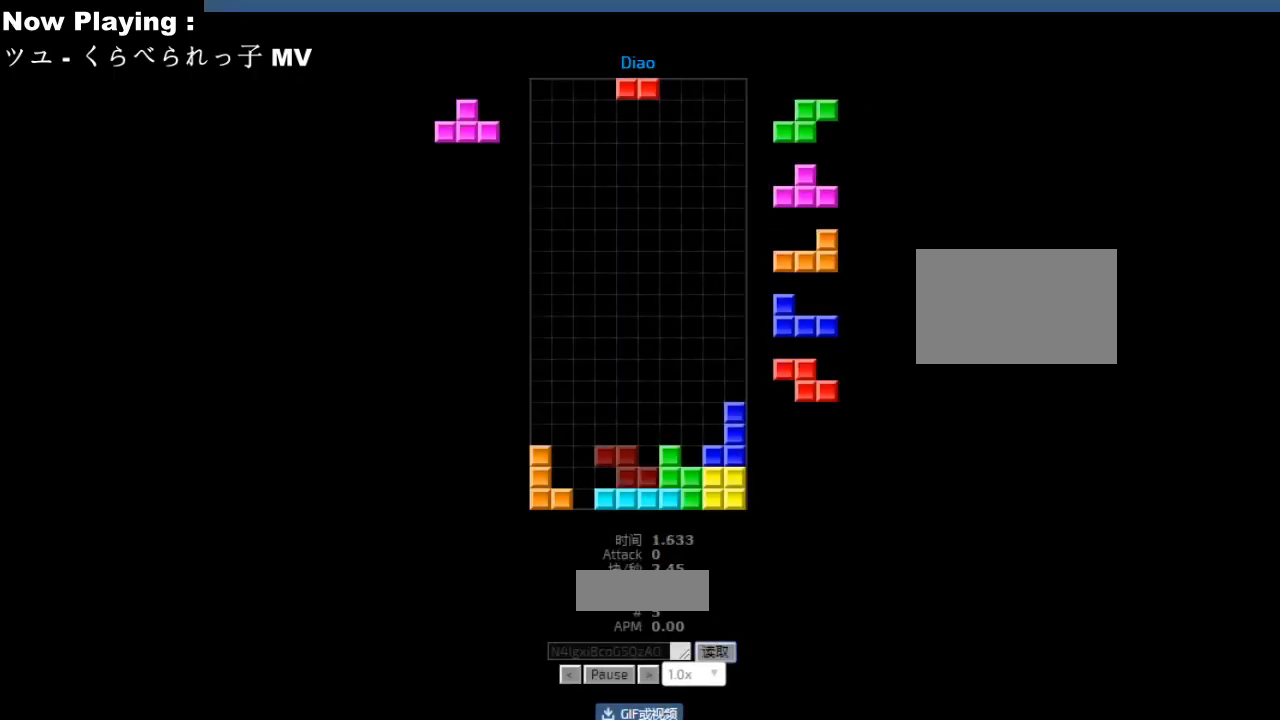
{"keys": [], "events": [[50, "hd", "down"], [83, "hd", "up"], [83, "left", "down"], [117, "hl", "down"], [133, "ccw", "down"], [150, "hl", "up"], [167, "ccw", "up"], [183, "left", "up"], [183, "sd", "down"], [217, "sd", "up"], [233, "right", "down"], [267, "right", "up"], [317, "ccw", "down"], [317, "sd", "down"], [350, "ccw", "up"], [350, "hd", "down"], [350, "sd", "up"], [383, "hd", "up"], [383, "hl", "down"], [417, "hl", "up"], [433, "left", "down"], [467, "left", "up"]]}
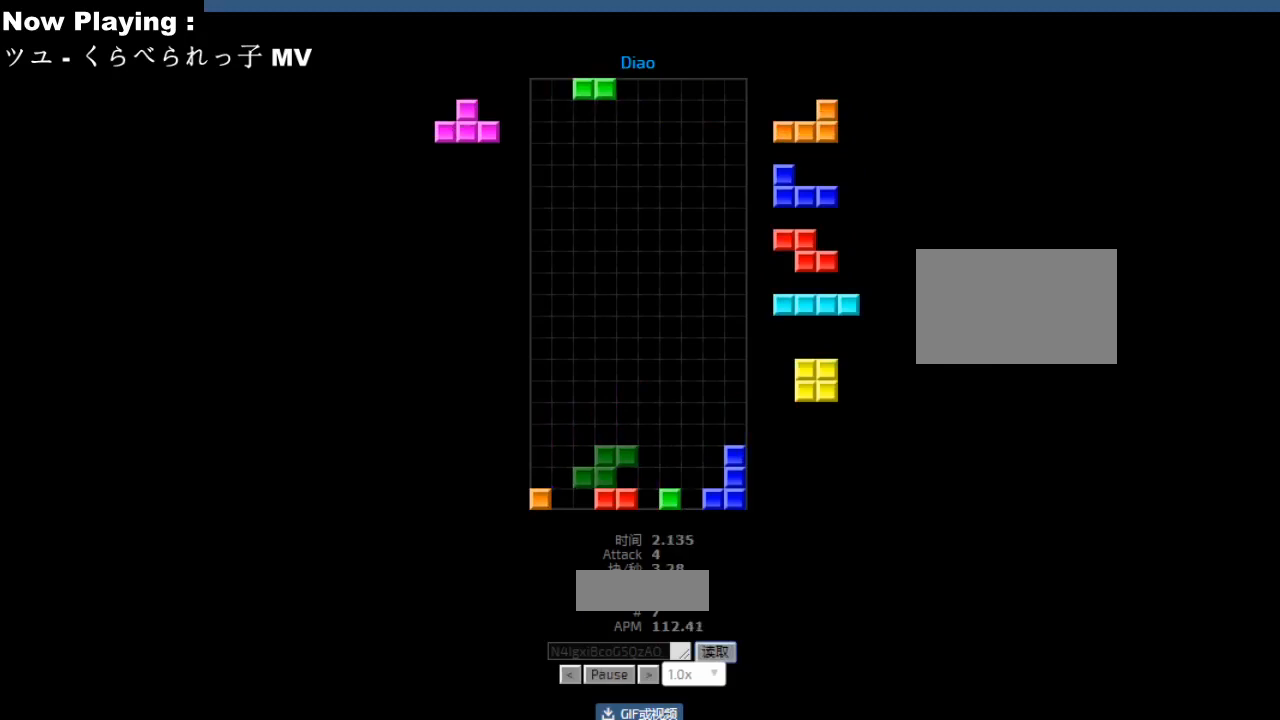
{"keys": [], "events": [[50, "left", "down"], [83, "left", "up"], [183, "hd", "down"], [200, "hd", "up"], [200, "left", "down"], [233, "cw", "down"], [267, "cw", "up"], [300, "left", "up"], [383, "hd", "down"], [400, "hd", "up"], [417, "right", "down"], [433, "cw", "down"], [450, "right", "up"], [467, "cw", "up"]]}
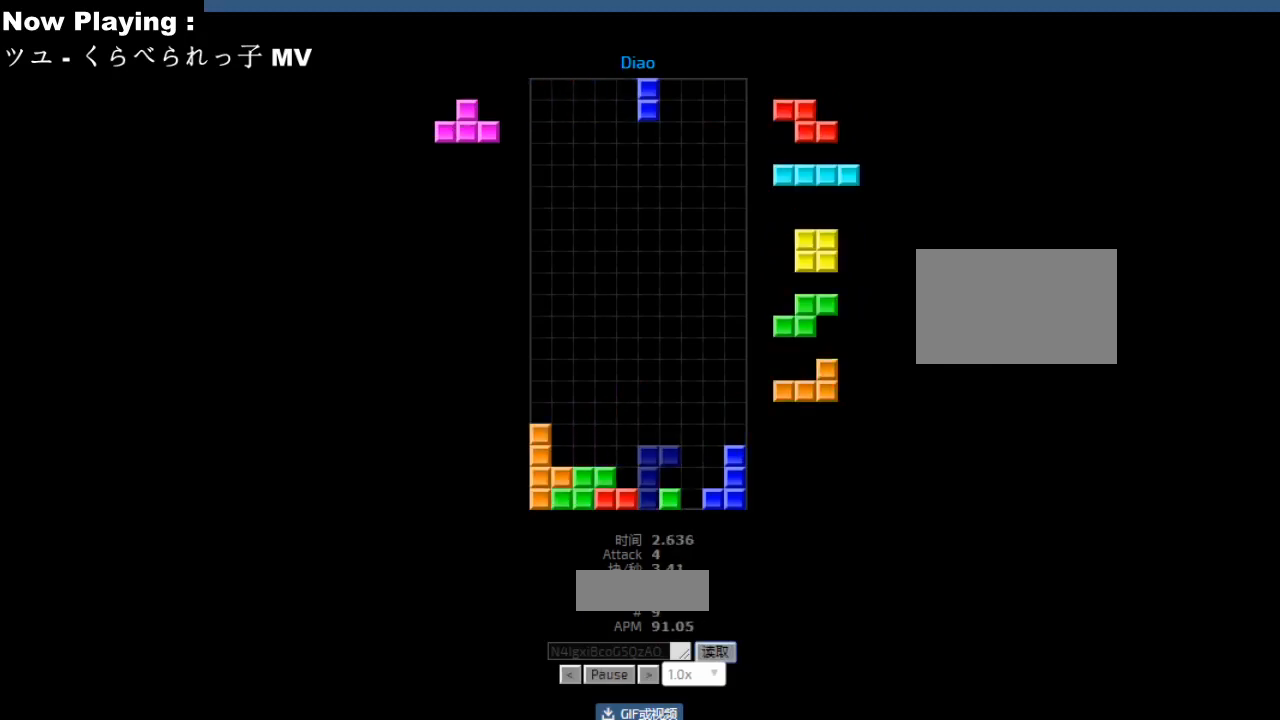
{"keys": [], "events": [[133, "hd", "down"], [150, "hd", "up"], [150, "right", "down"], [167, "cw", "down"], [183, "right", "up"], [200, "cw", "up"], [250, "hd", "down"], [267, "hd", "up"], [433, "hl", "down"], [450, "hl", "up"], [483, "cw", "down"], [500, "cw", "up"]]}